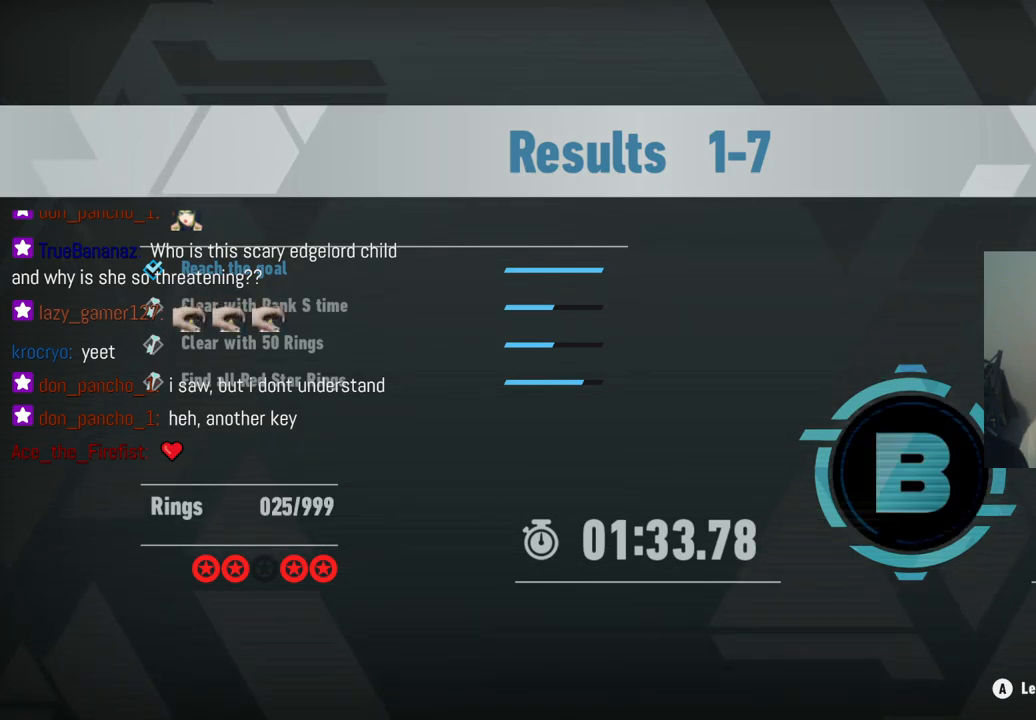
Gameplay with a controller (Xbox layout); each line is a JSON object with the inputs held at the frame after it (dt_ms = milliseconds from this image to that frame). "events" lists button and stick changes between this image and that frame as [ms after this image, input, new state], when the widget could be followed in between. Not read: A L3 R3.
{"dt_ms": 500, "buttons": [], "left_stick": "center", "right_stick": "center", "events": [[217, "Y", "down"], [417, "Y", "up"]]}
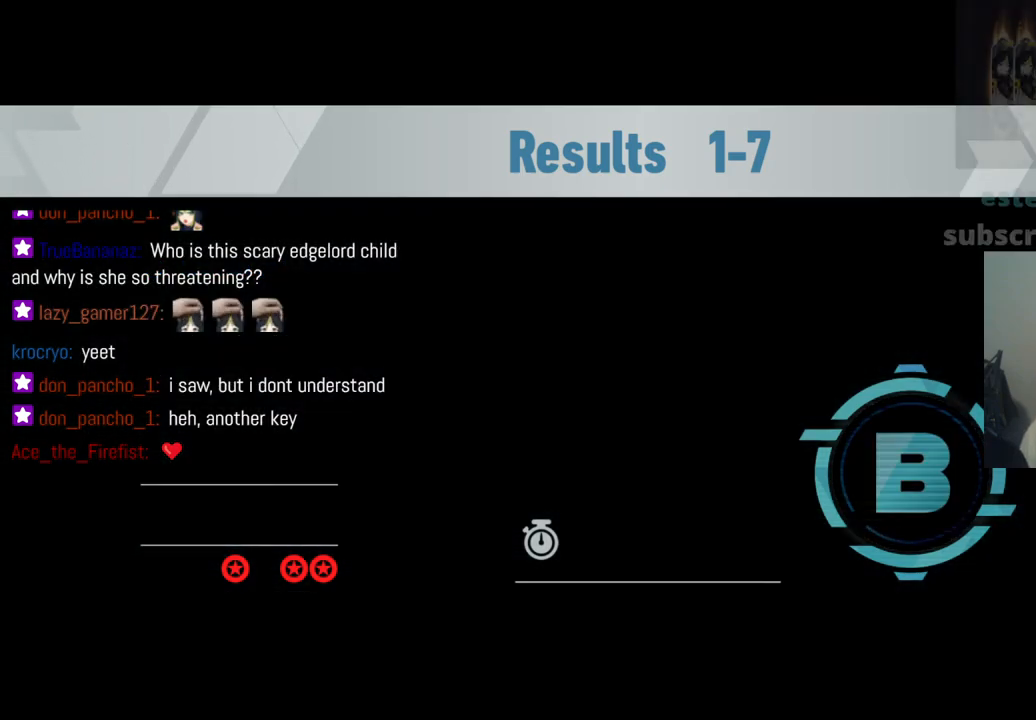
{"dt_ms": 500, "buttons": [], "left_stick": "center", "right_stick": "center", "events": []}
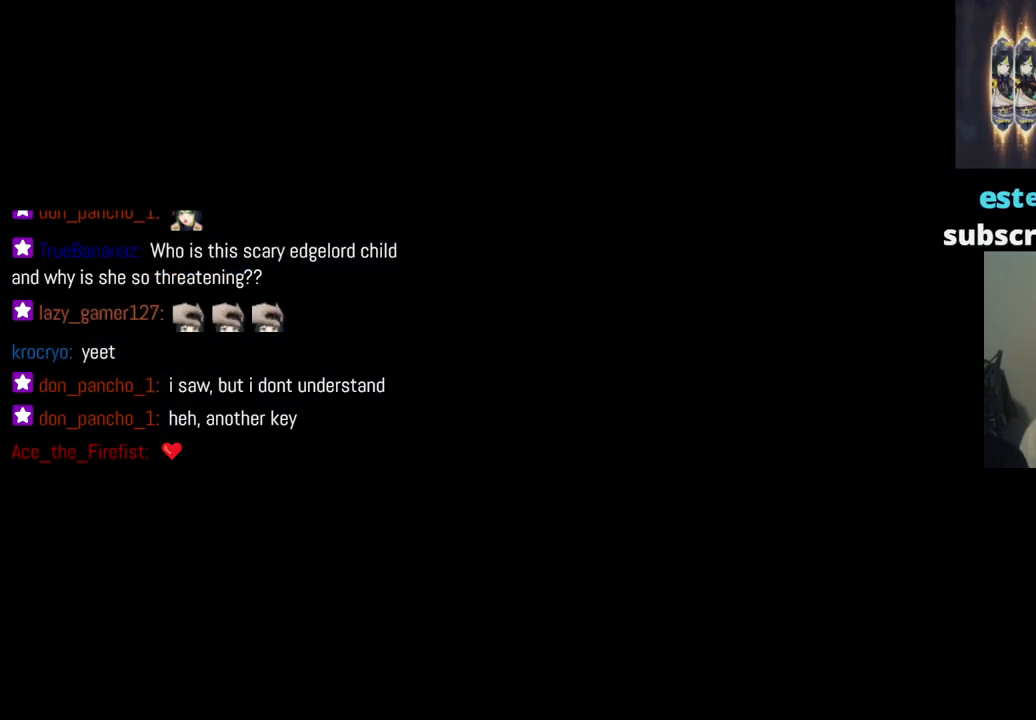
{"dt_ms": 500, "buttons": [], "left_stick": "center", "right_stick": "center", "events": []}
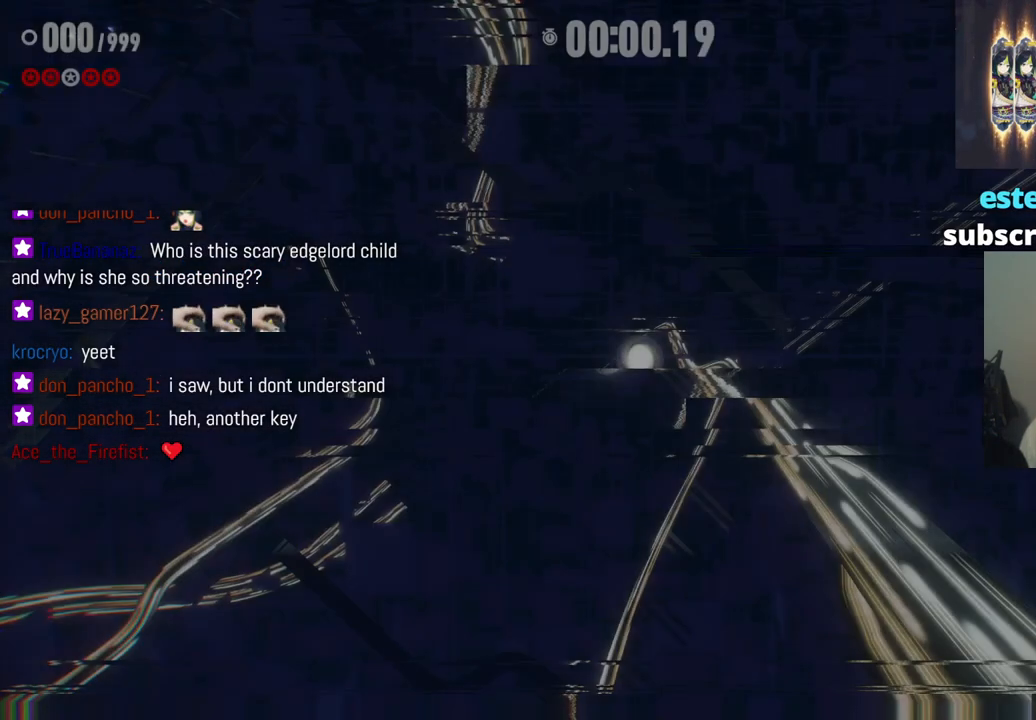
{"dt_ms": 500, "buttons": [], "left_stick": "center", "right_stick": "center", "events": []}
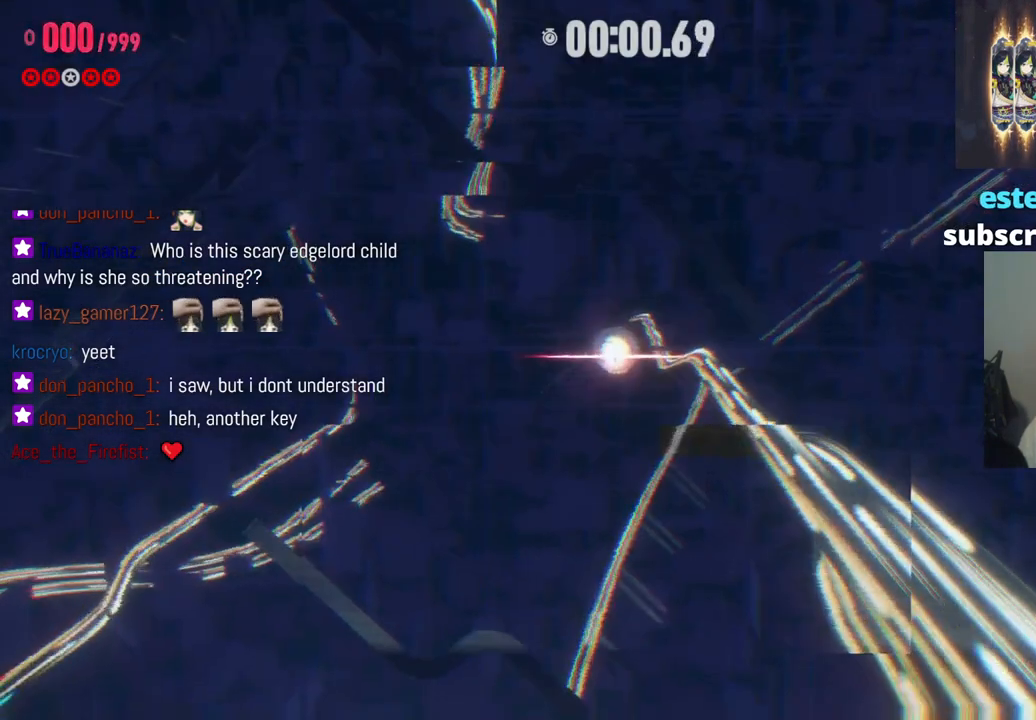
{"dt_ms": 500, "buttons": [], "left_stick": "center", "right_stick": "center", "events": []}
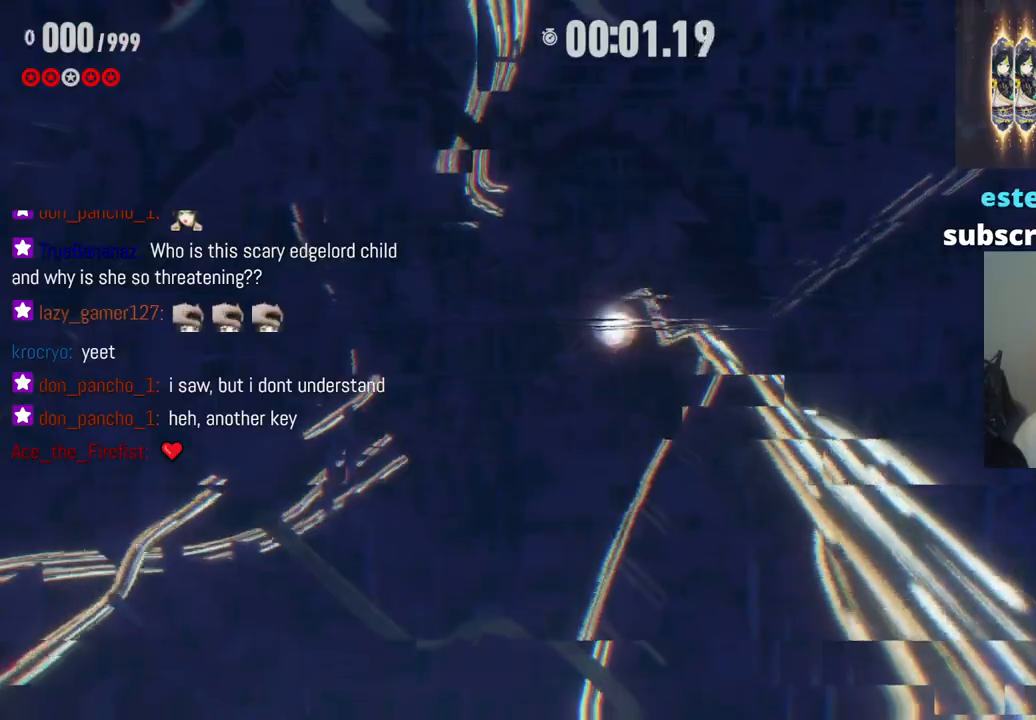
{"dt_ms": 500, "buttons": [], "left_stick": "center", "right_stick": "center", "events": []}
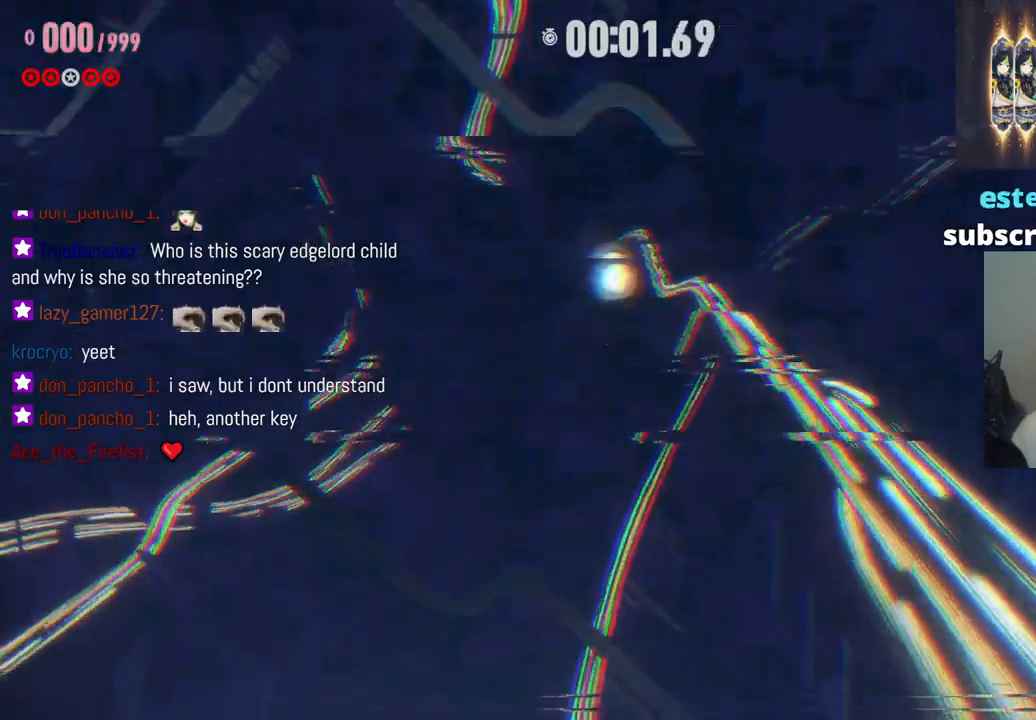
{"dt_ms": 1000, "buttons": [], "left_stick": "center", "right_stick": "center", "events": []}
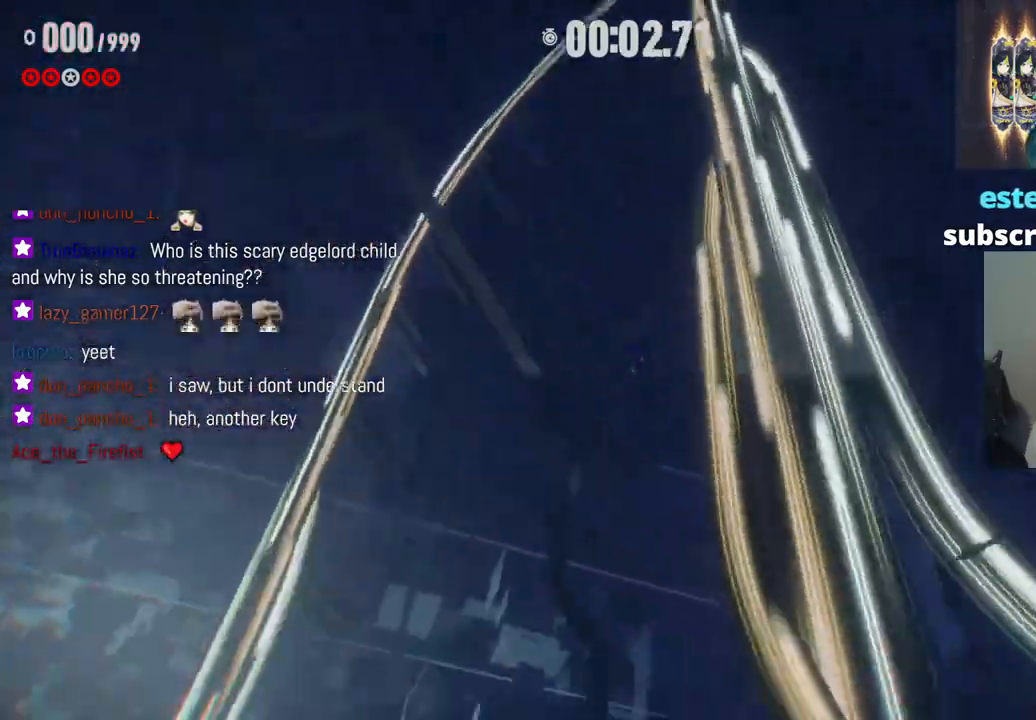
{"dt_ms": 500, "buttons": [], "left_stick": "center", "right_stick": "center", "events": []}
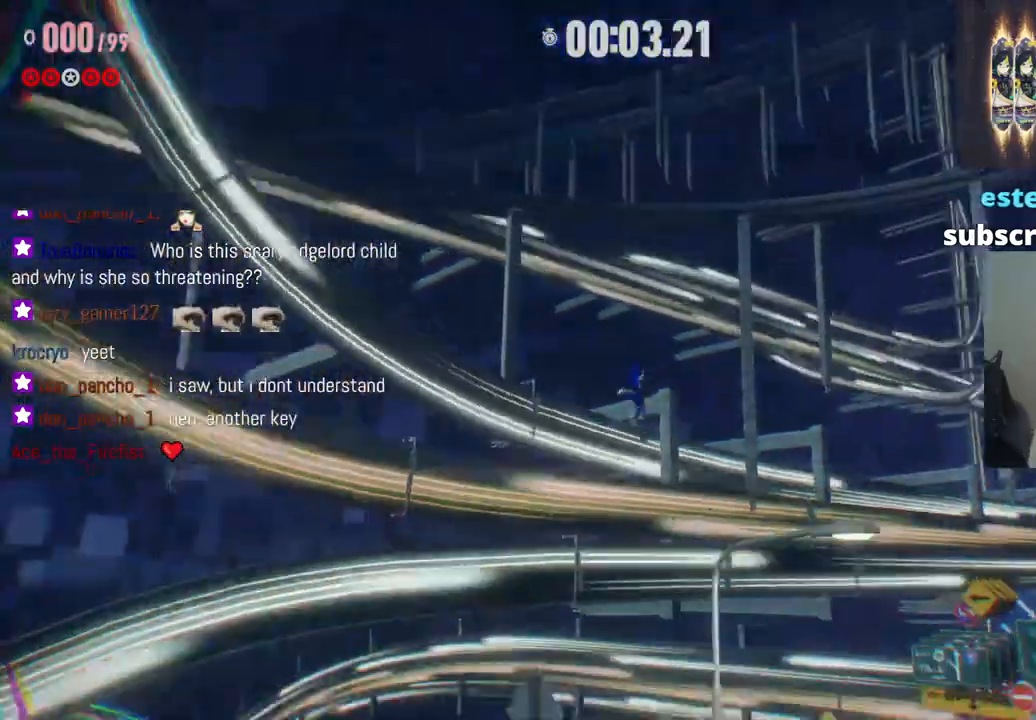
{"dt_ms": 500, "buttons": [], "left_stick": "up", "right_stick": "center", "events": [[433, "left_stick", "up"]]}
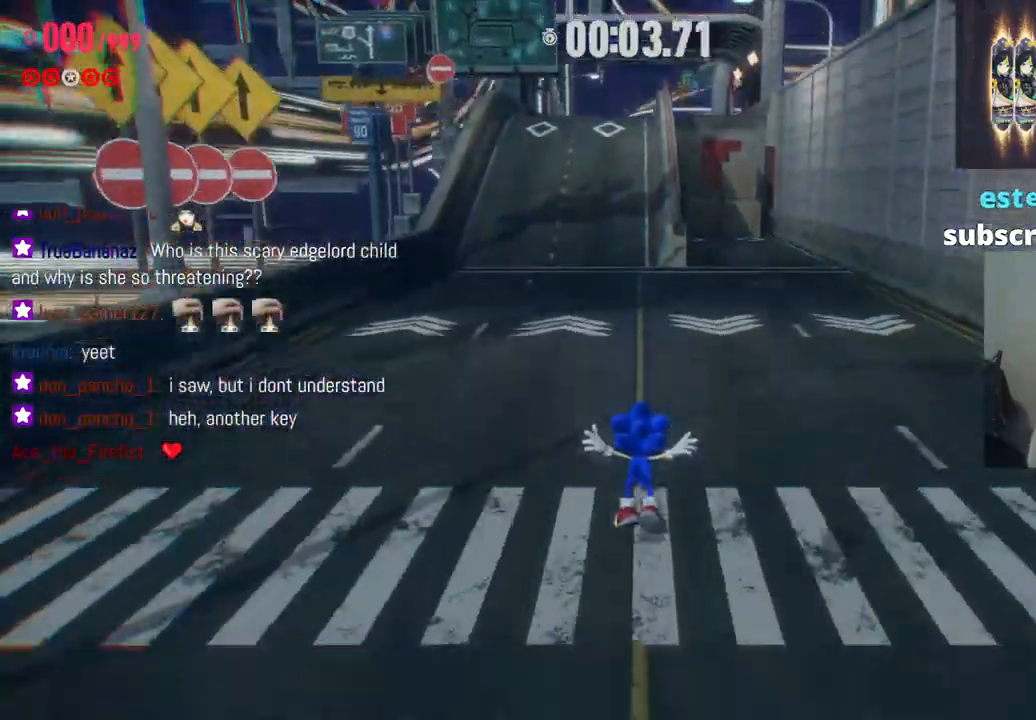
{"dt_ms": 500, "buttons": ["R2"], "left_stick": "up", "right_stick": "center", "events": [[367, "R2", "down"]]}
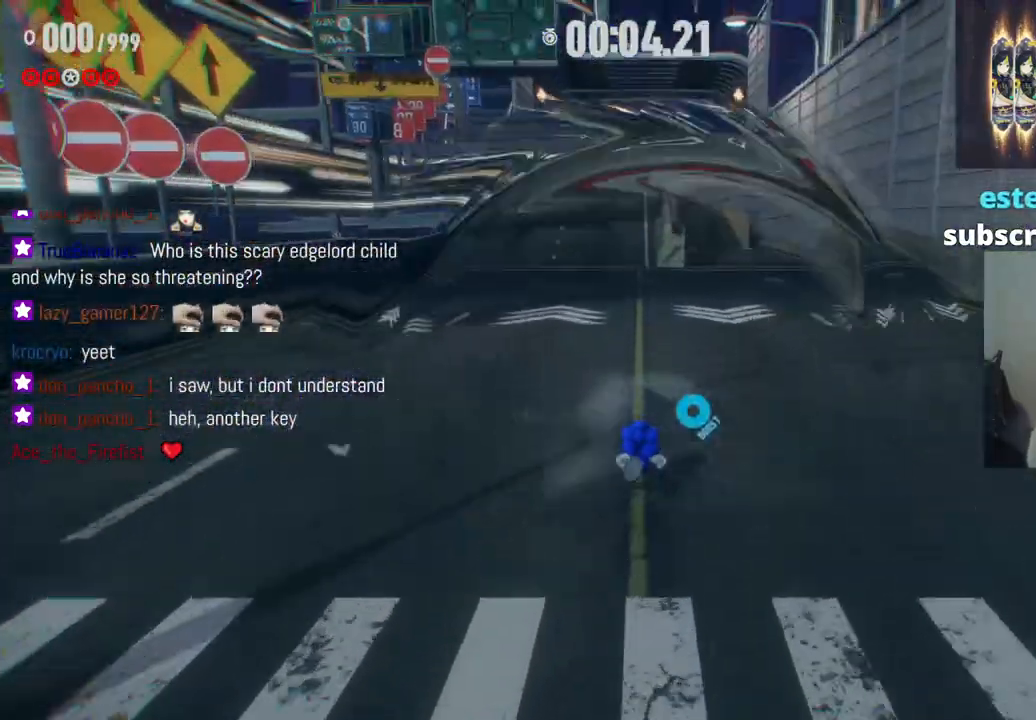
{"dt_ms": 500, "buttons": [], "left_stick": "up", "right_stick": "center", "events": [[467, "R2", "up"]]}
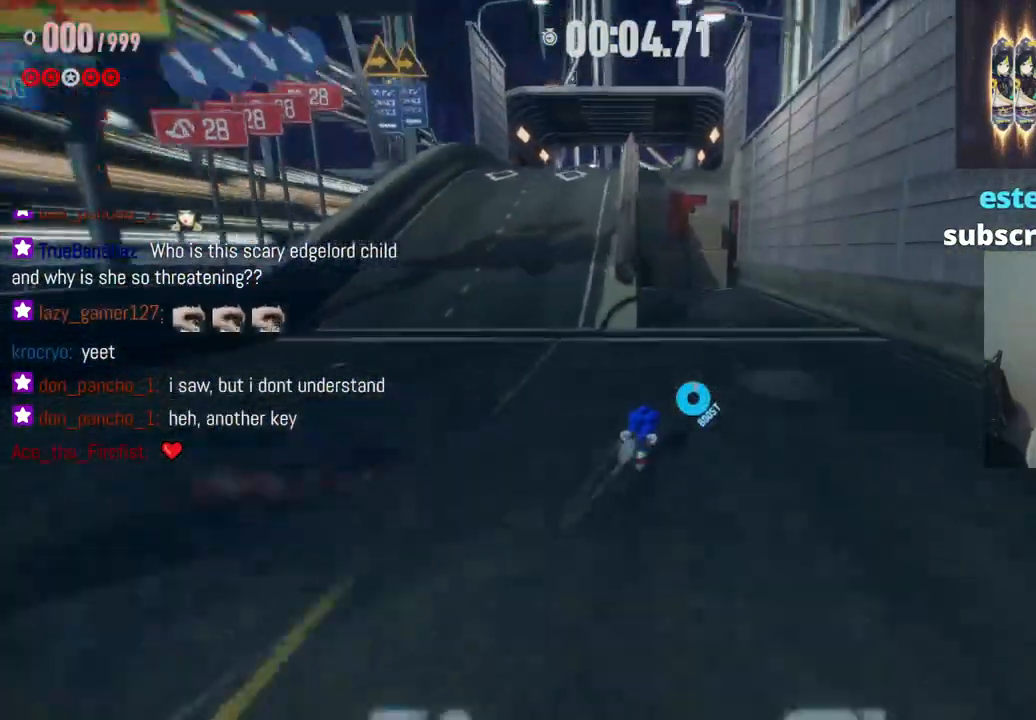
{"dt_ms": 500, "buttons": ["R2"], "left_stick": "up", "right_stick": "center", "events": [[433, "R2", "down"]]}
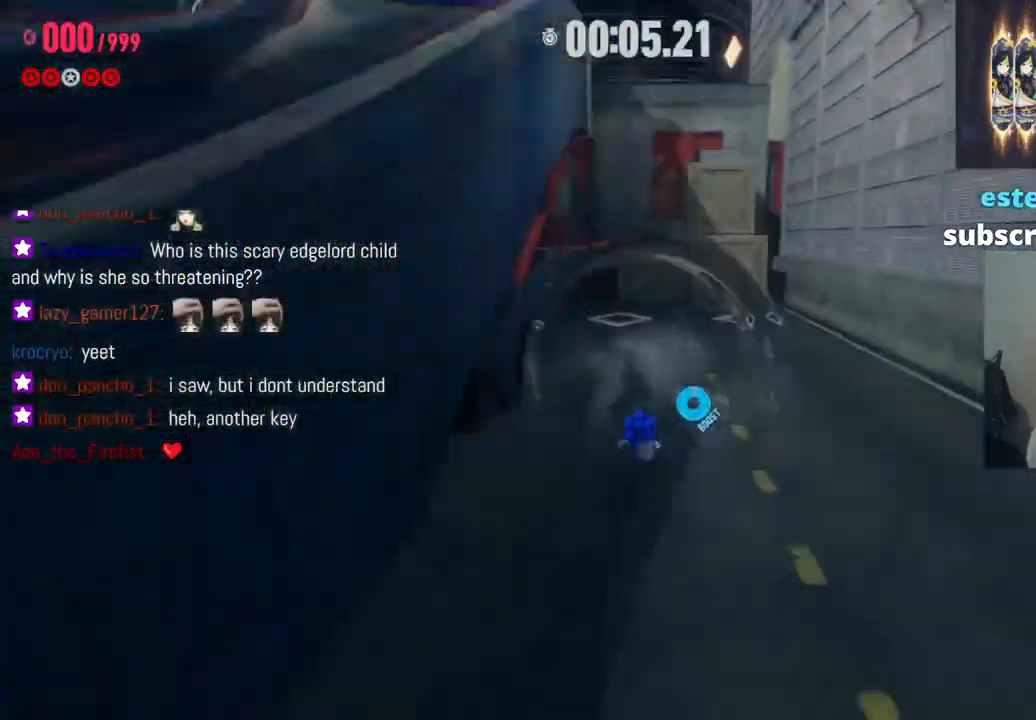
{"dt_ms": 500, "buttons": ["X"], "left_stick": "up", "right_stick": "center", "events": [[167, "R2", "up"], [467, "X", "down"]]}
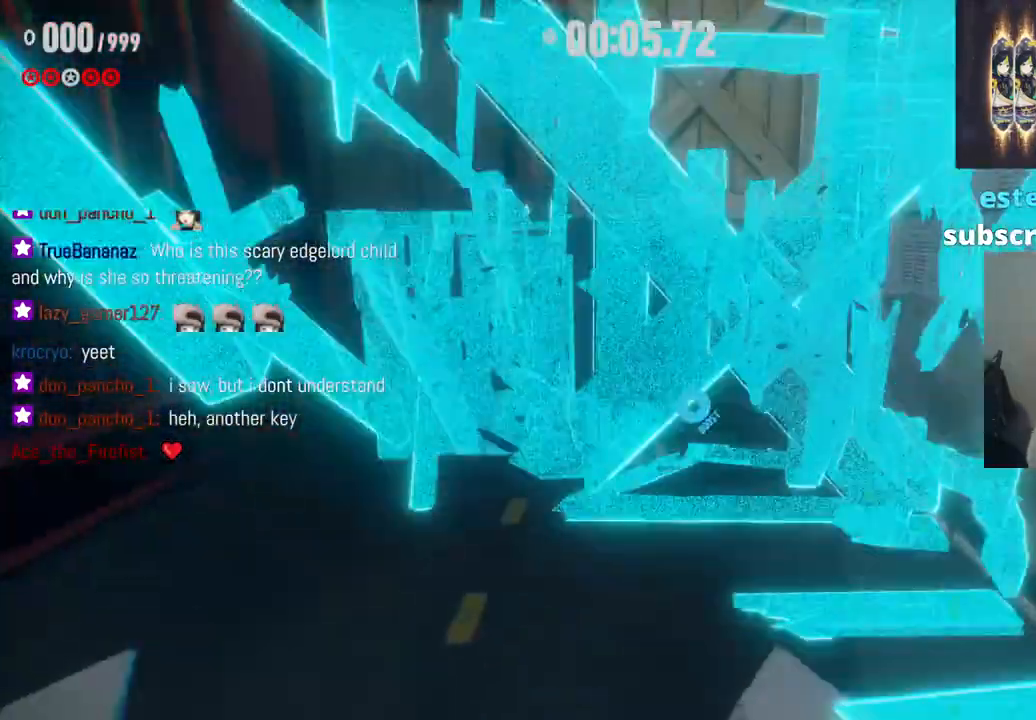
{"dt_ms": 500, "buttons": [], "left_stick": "up-right", "right_stick": "center", "events": [[67, "X", "up"], [167, "left_stick", "up-left"], [500, "left_stick", "up-right"]]}
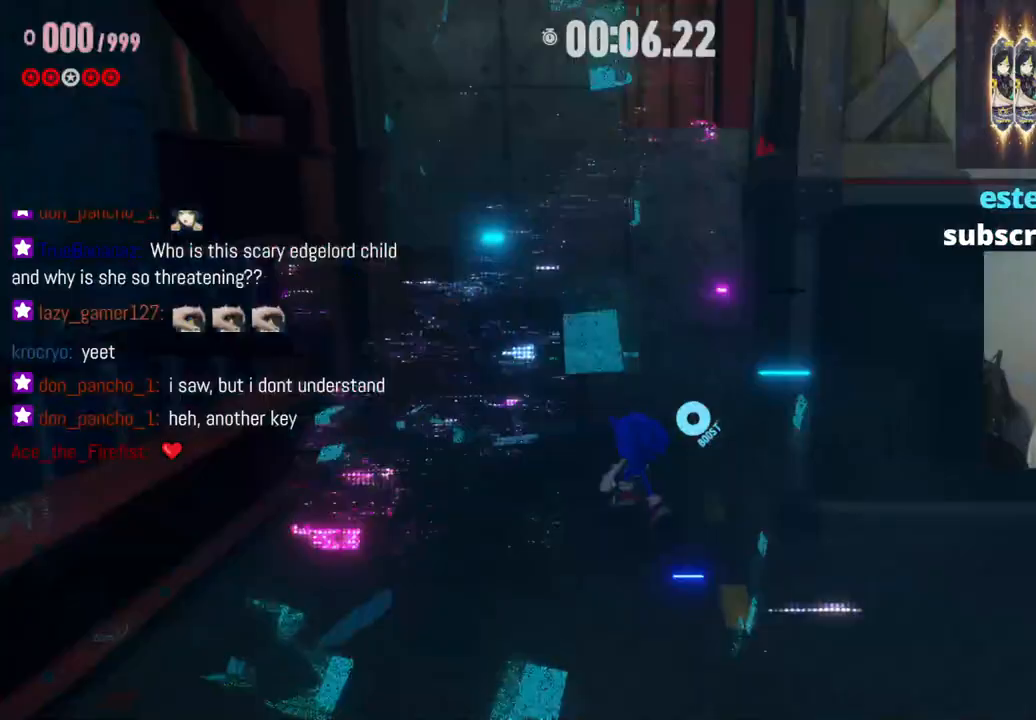
{"dt_ms": 500, "buttons": [], "left_stick": "down-right", "right_stick": "center", "events": [[83, "left_stick", "right"], [217, "left_stick", "down-right"]]}
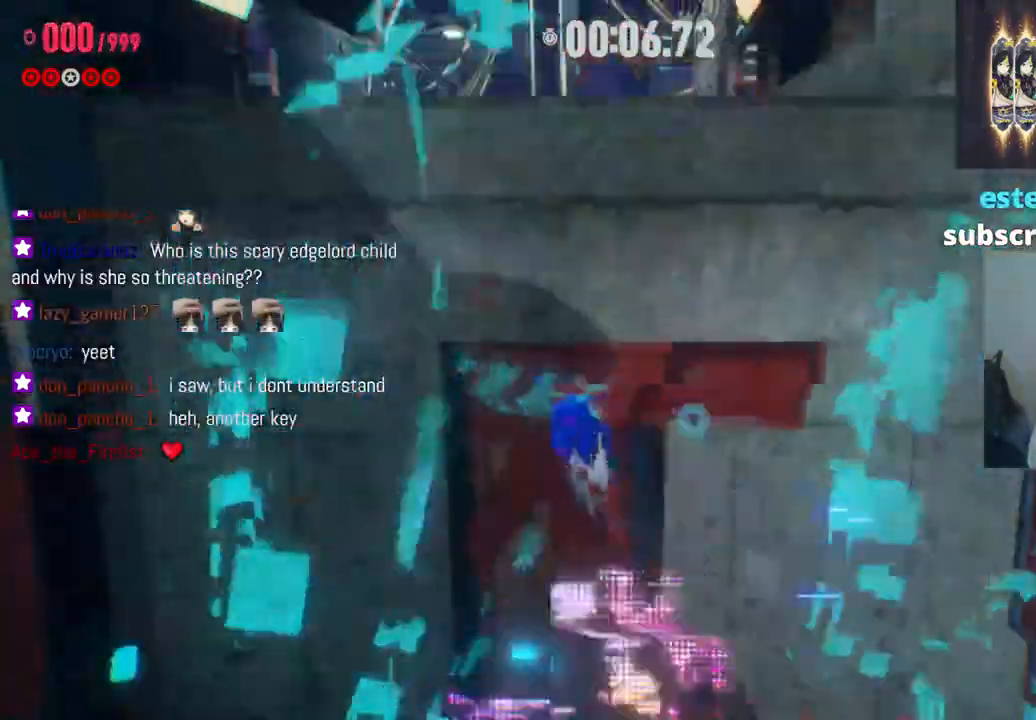
{"dt_ms": 500, "buttons": [], "left_stick": "up-left", "right_stick": "center", "events": [[50, "left_stick", "down-left"], [200, "left_stick", "up-left"], [250, "left_stick", "up"], [483, "left_stick", "up-left"]]}
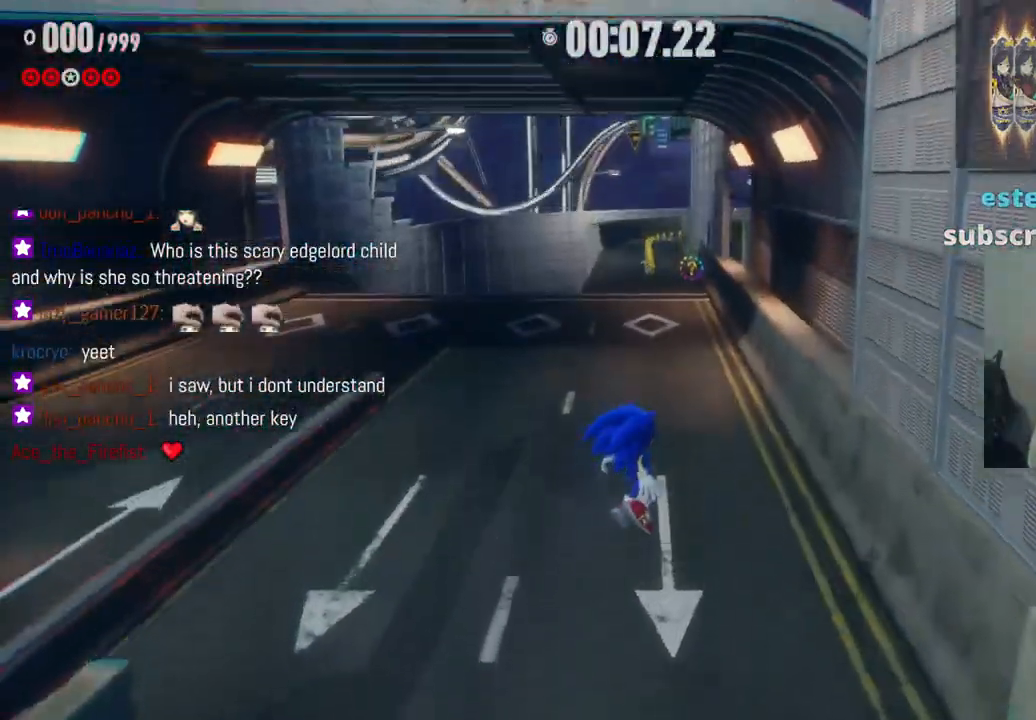
{"dt_ms": 500, "buttons": [], "left_stick": "up", "right_stick": "center", "events": [[250, "right_stick", "up-left"], [383, "left_stick", "up"], [417, "right_stick", "center"]]}
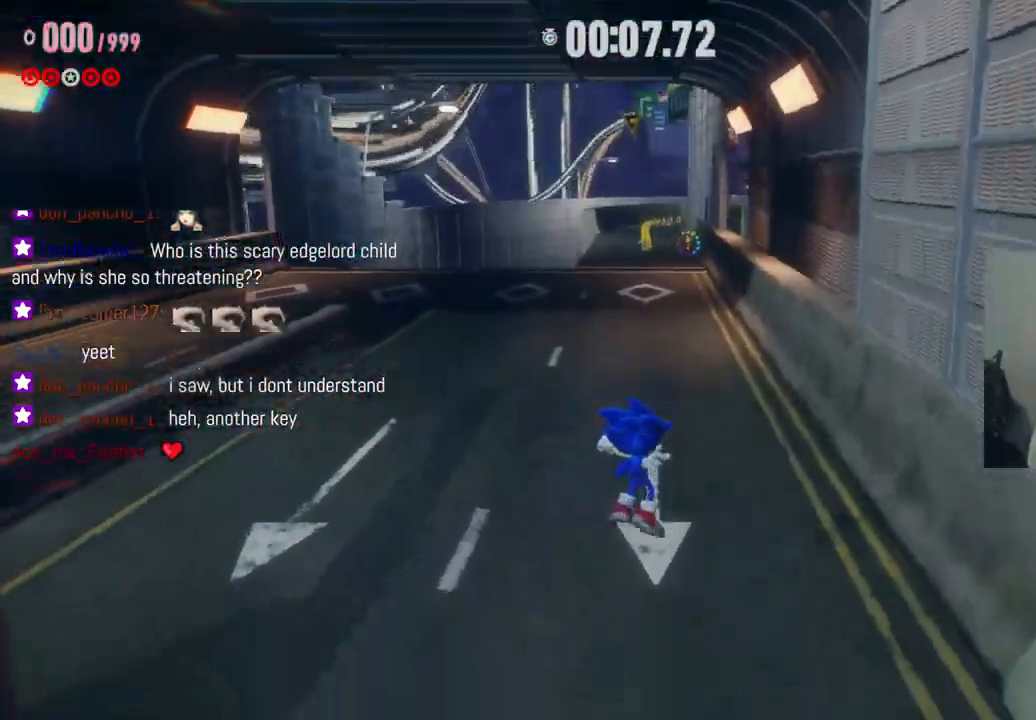
{"dt_ms": 500, "buttons": ["R2"], "left_stick": "up", "right_stick": "center", "events": [[250, "R2", "down"]]}
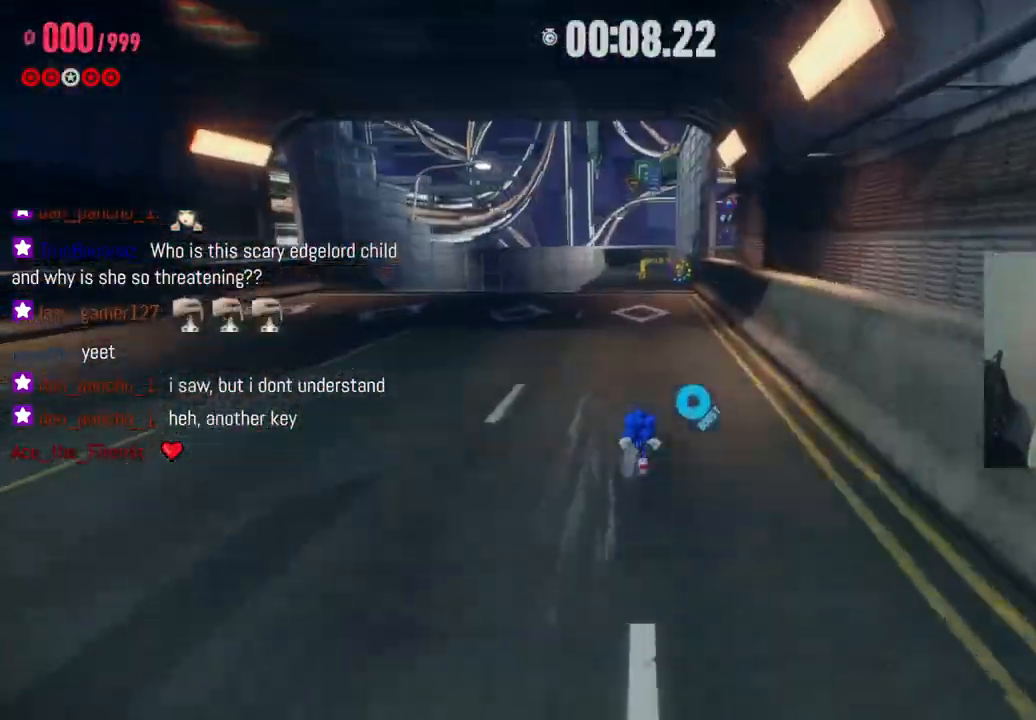
{"dt_ms": 500, "buttons": ["R2"], "left_stick": "up", "right_stick": "center", "events": []}
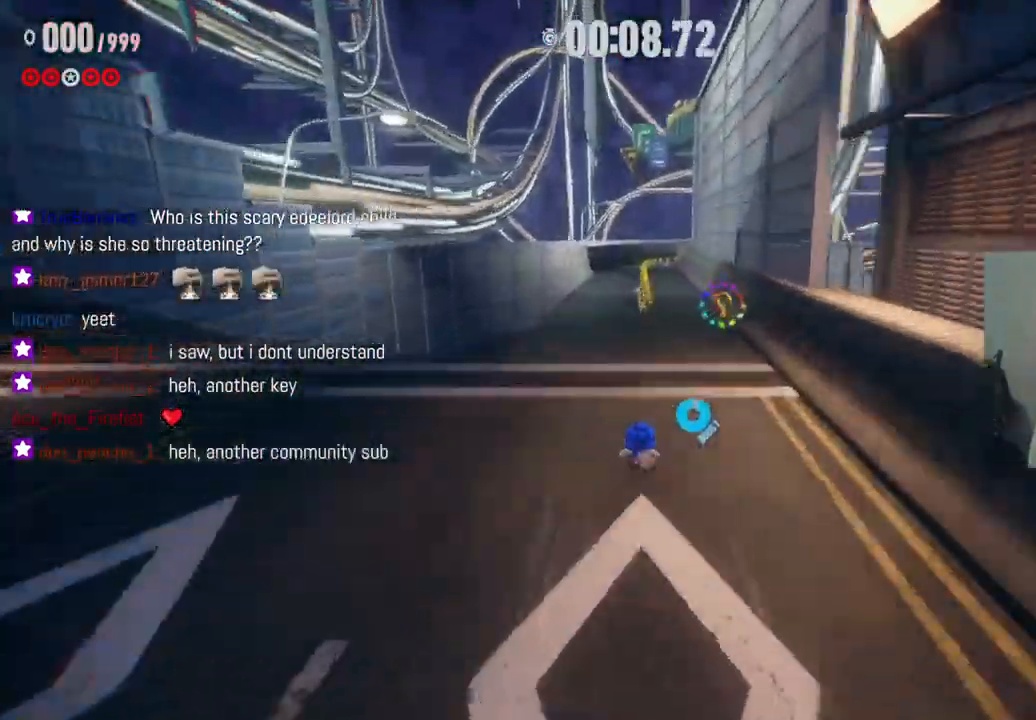
{"dt_ms": 500, "buttons": ["R2"], "left_stick": "up", "right_stick": "center", "events": []}
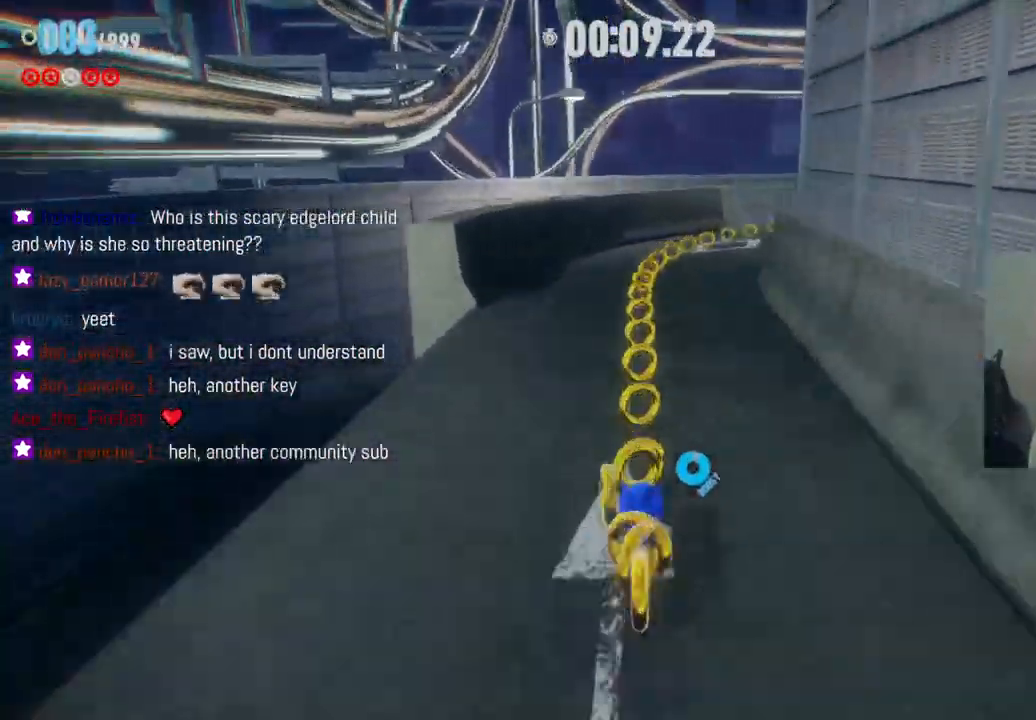
{"dt_ms": 500, "buttons": [], "left_stick": "up", "right_stick": "center"}
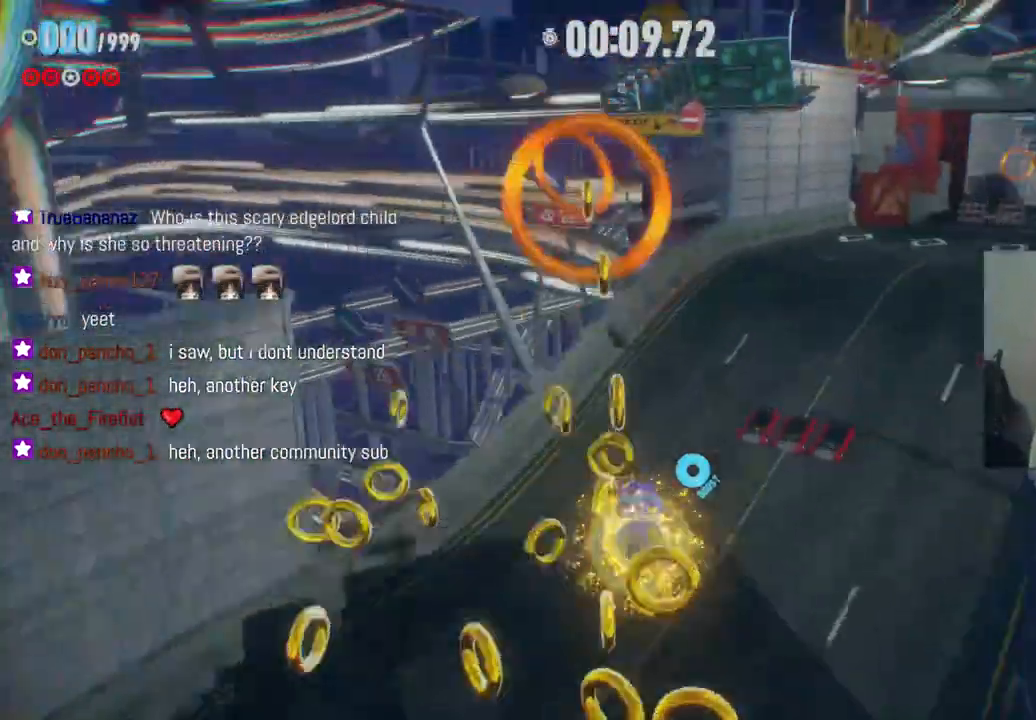
{"dt_ms": 500, "buttons": [], "left_stick": "up", "right_stick": "center", "events": []}
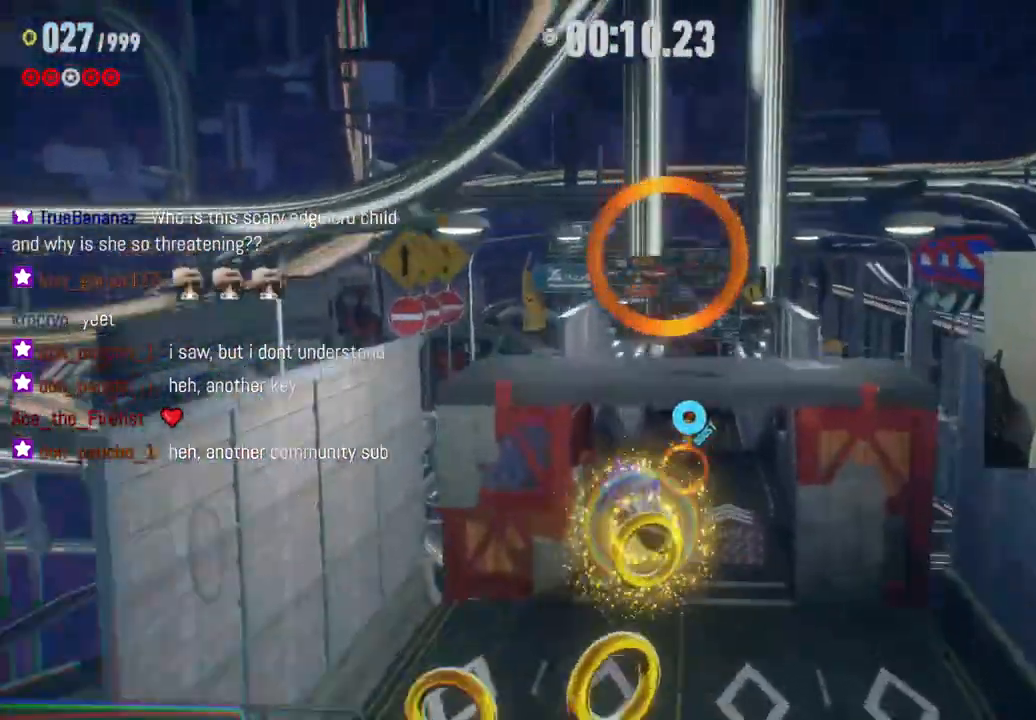
{"dt_ms": 500, "buttons": [], "left_stick": "up", "right_stick": "center", "events": []}
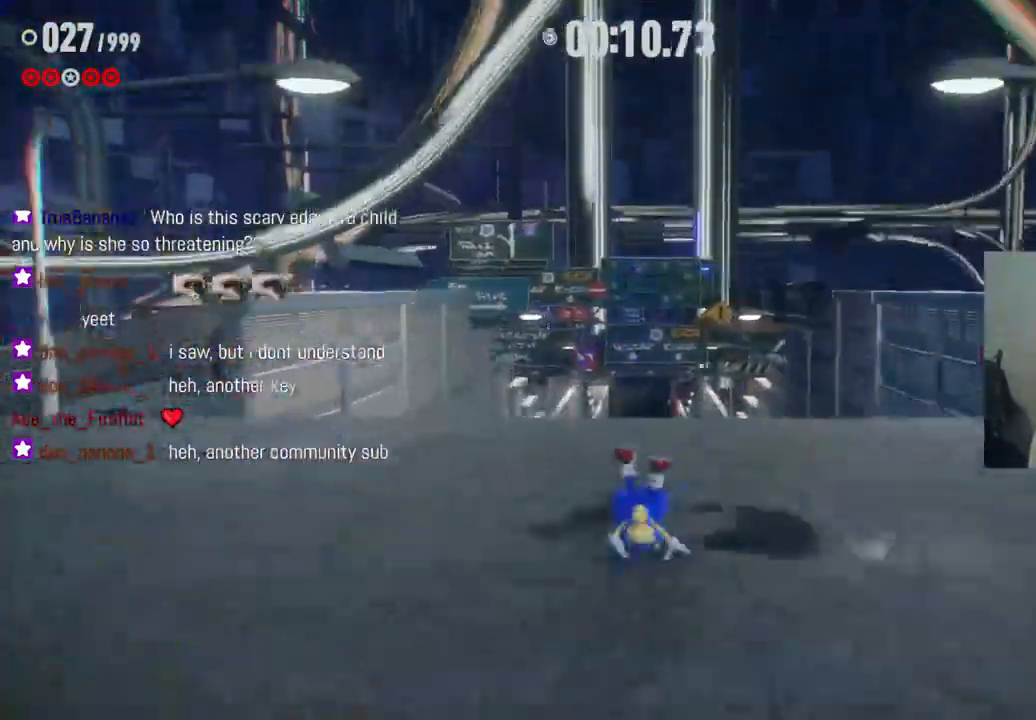
{"dt_ms": 500, "buttons": [], "left_stick": "up", "right_stick": "center", "events": []}
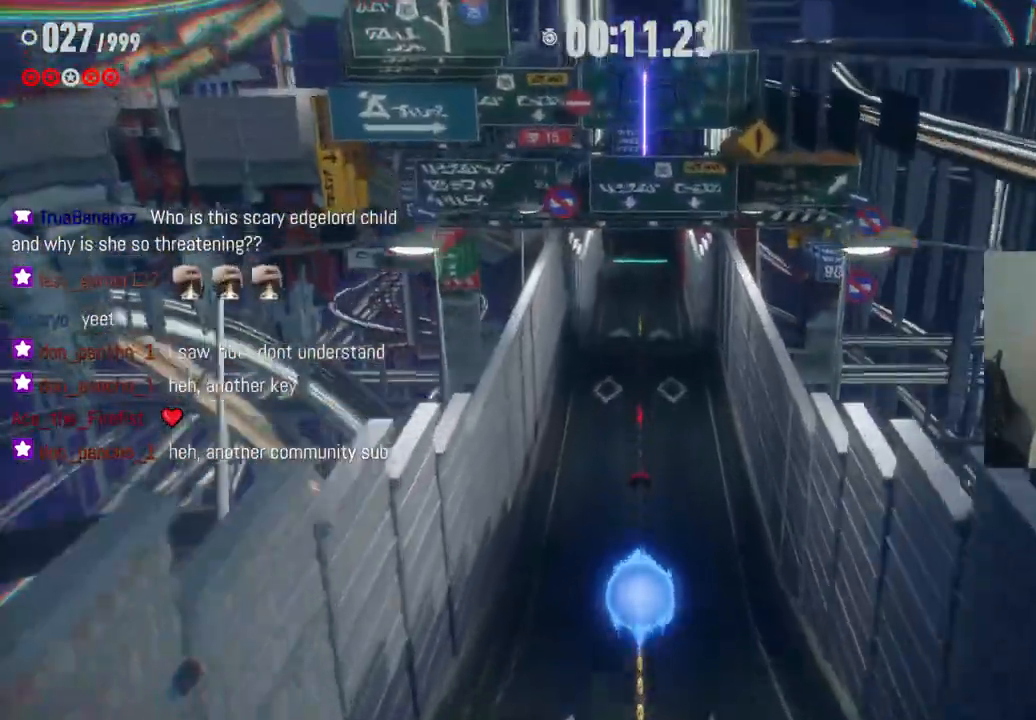
{"dt_ms": 500, "buttons": [], "left_stick": "up", "right_stick": "center", "events": []}
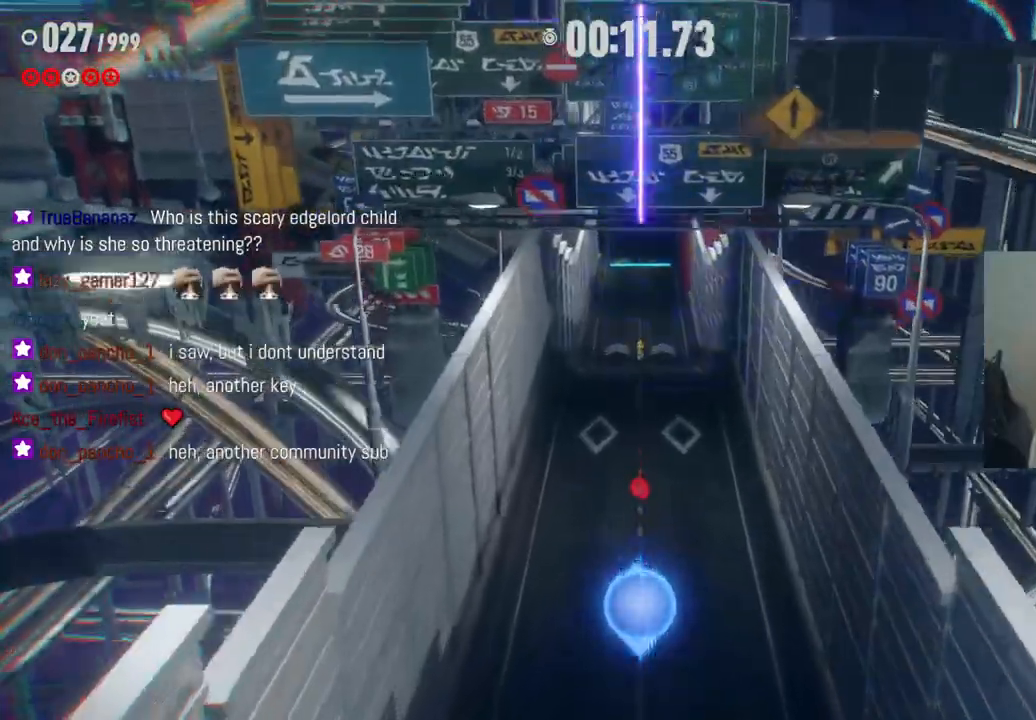
{"dt_ms": 500, "buttons": [], "left_stick": "up", "right_stick": "center", "events": []}